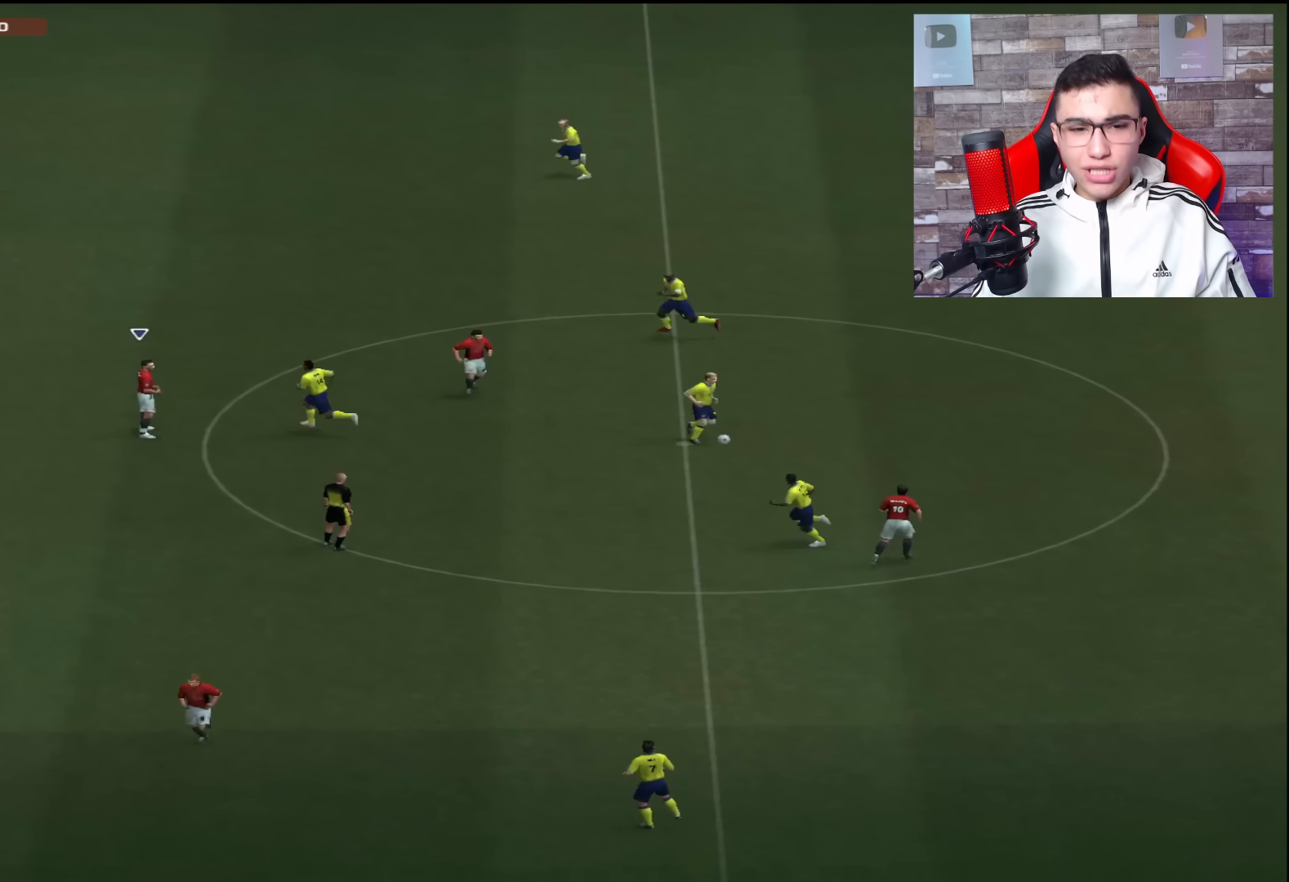
Gameplay with a controller (PlayStation layout); each line is a JSON object with the inputs held at the frame after it. "events" lists button and stick changes between this image and that frame as [ms after this image, input, new state], when the widget could be followed in between.
{"buttons": [], "left_stick": "center", "right_stick": "center", "events": [[317, "SELECT", "down"], [483, "SELECT", "up"]]}
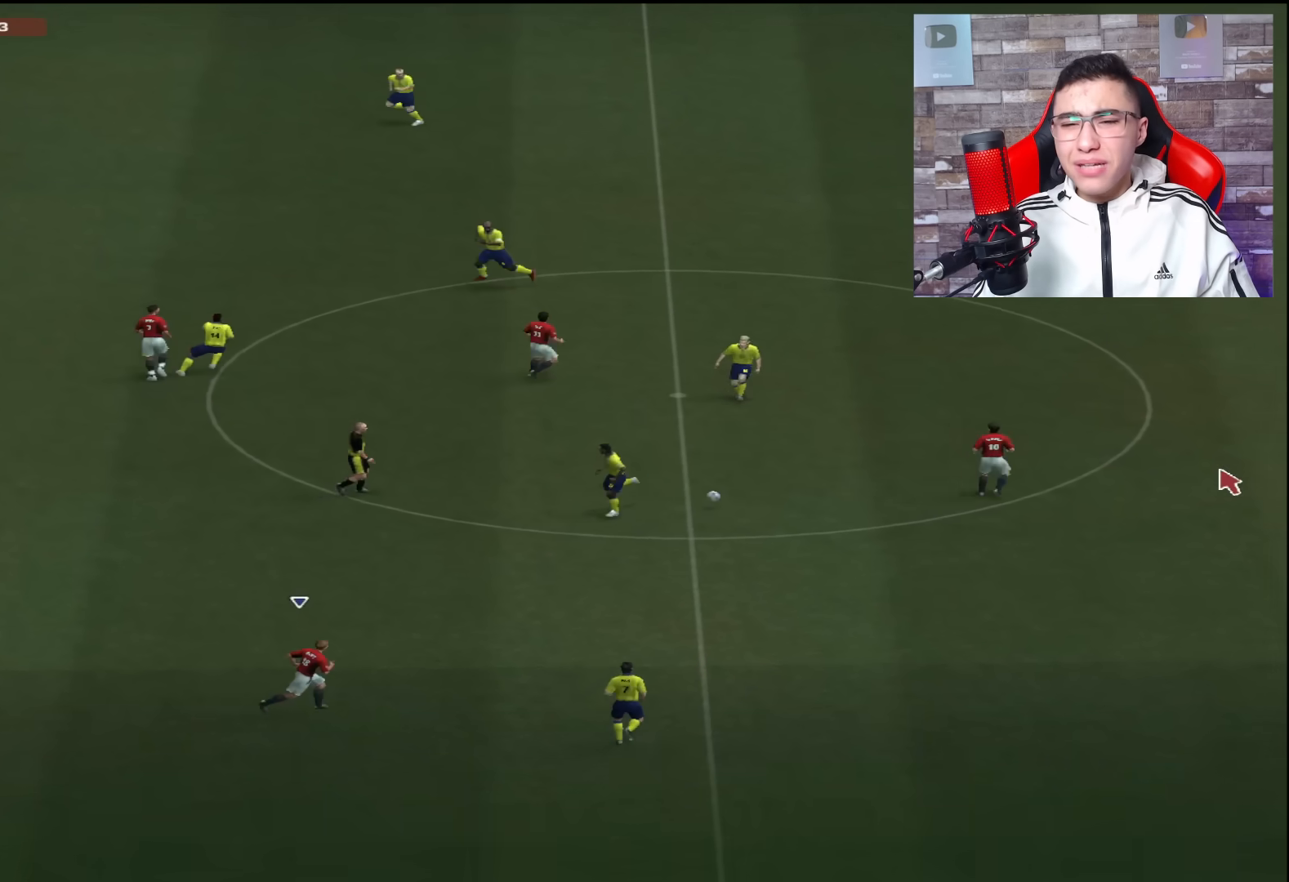
{"buttons": [], "left_stick": "center", "right_stick": "center", "events": []}
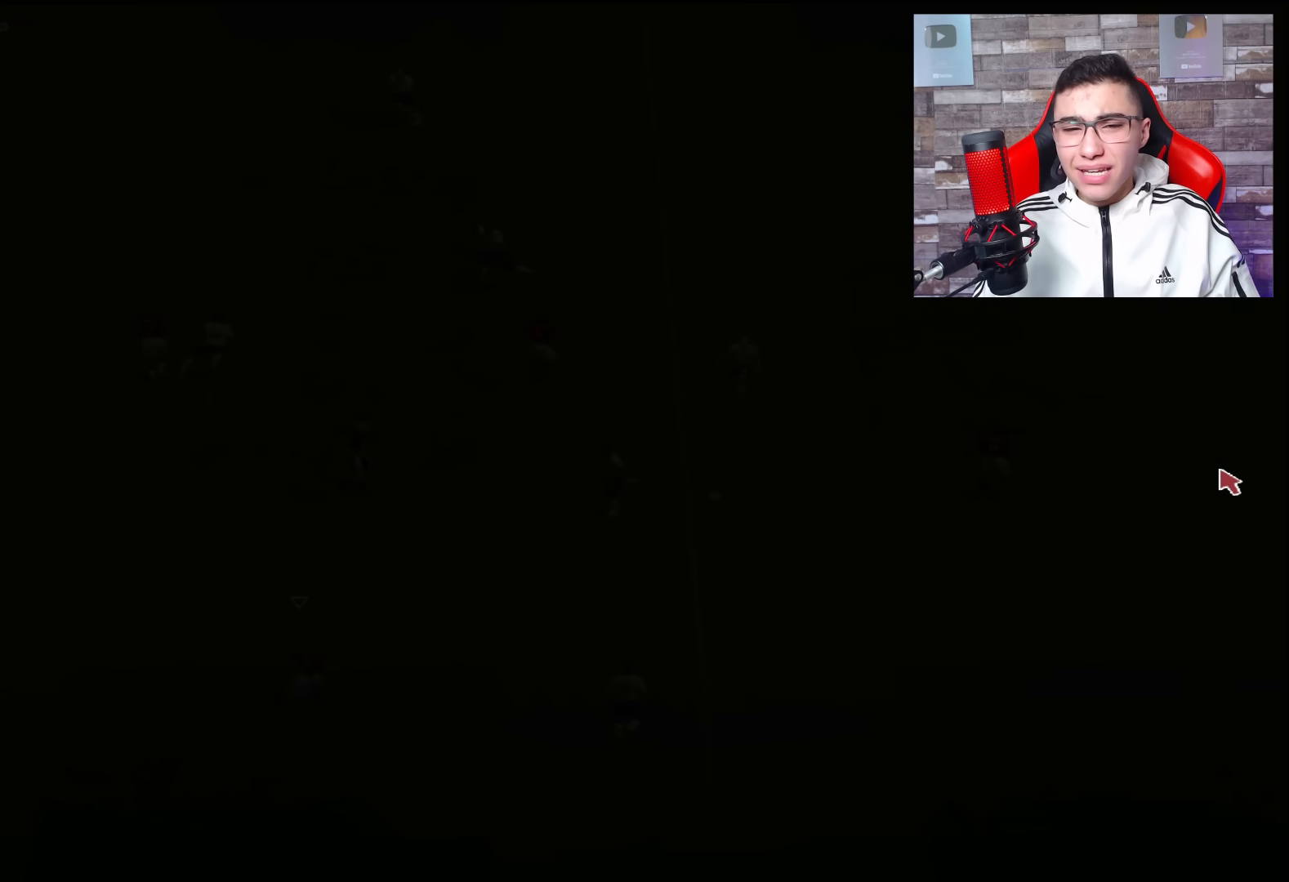
{"buttons": [], "left_stick": "center", "right_stick": "center", "events": []}
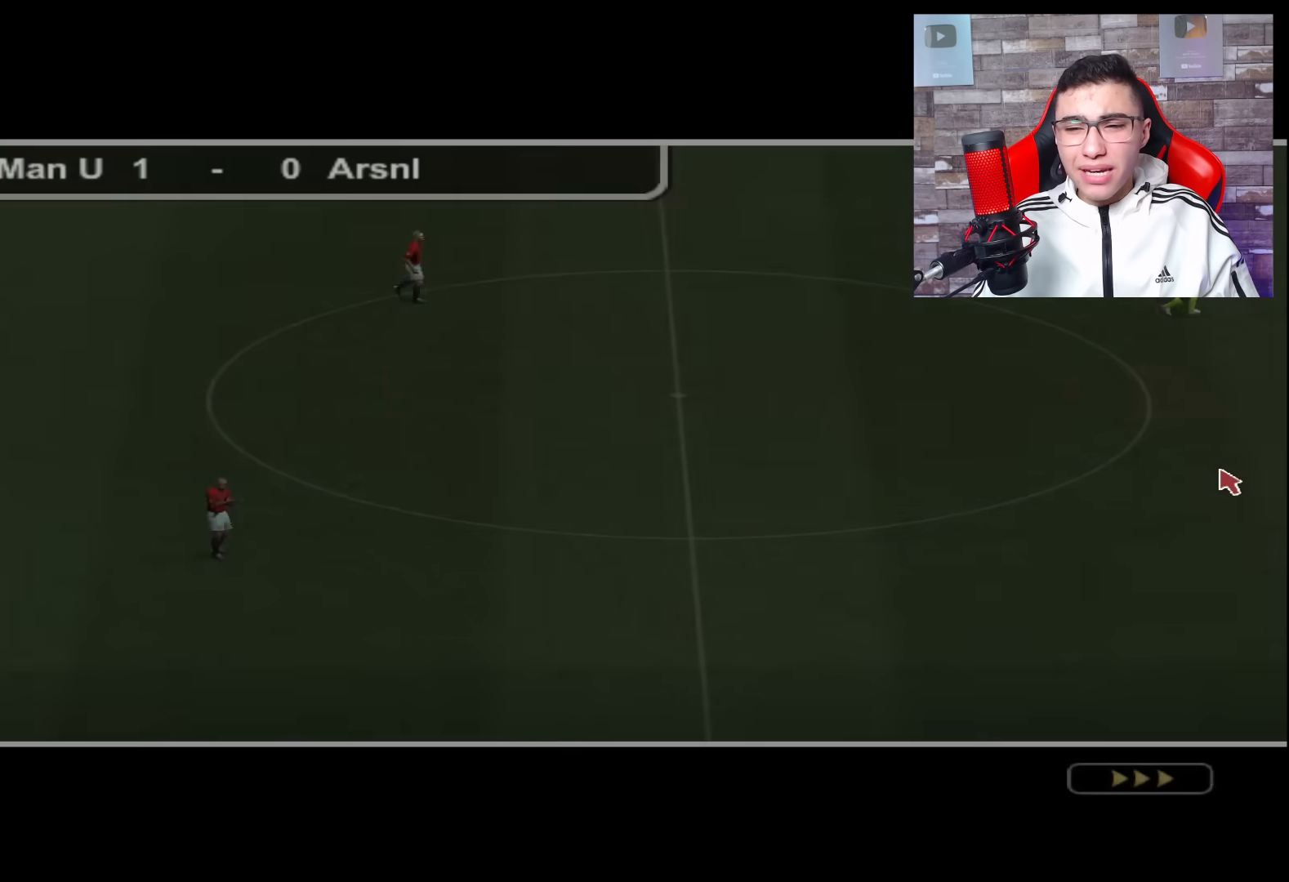
{"buttons": ["DPAD_DOWN"], "left_stick": "center", "right_stick": "center", "events": [[417, "DPAD_DOWN", "down"]]}
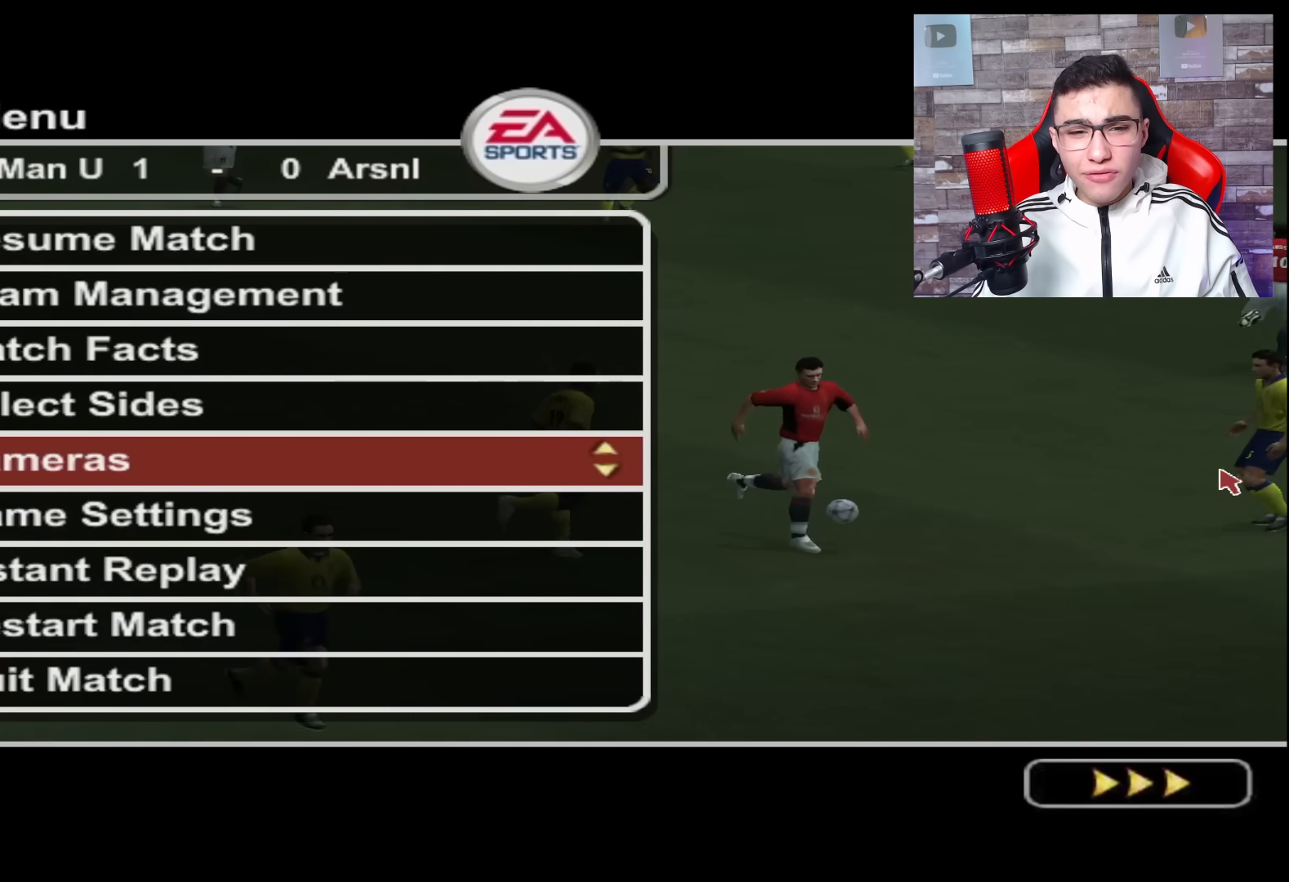
{"buttons": [], "left_stick": "center", "right_stick": "center", "events": [[50, "DPAD_DOWN", "up"], [300, "DPAD_UP", "down"], [450, "DPAD_UP", "up"]]}
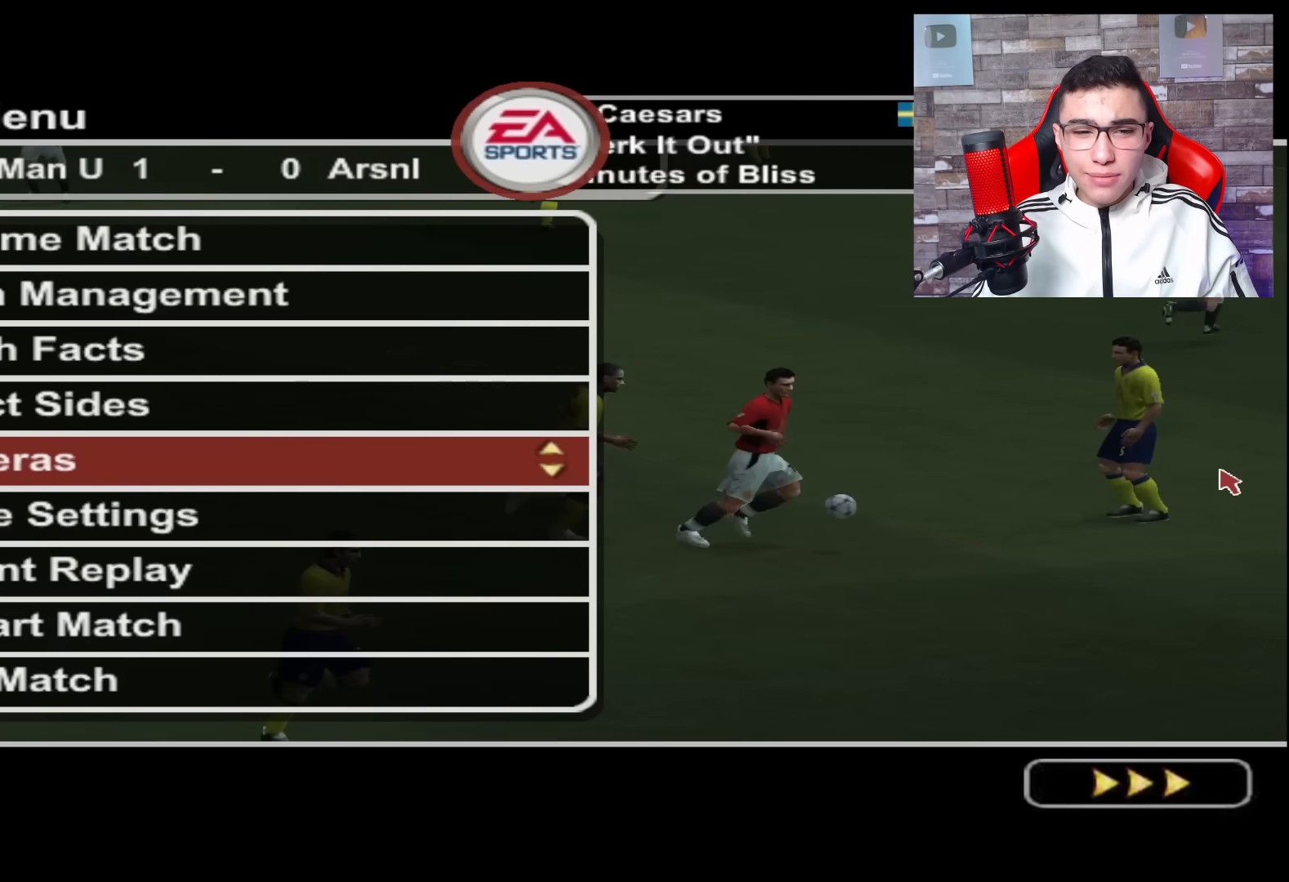
{"buttons": [], "left_stick": "center", "right_stick": "center", "events": [[17, "DPAD_UP", "down"], [167, "DPAD_UP", "up"]]}
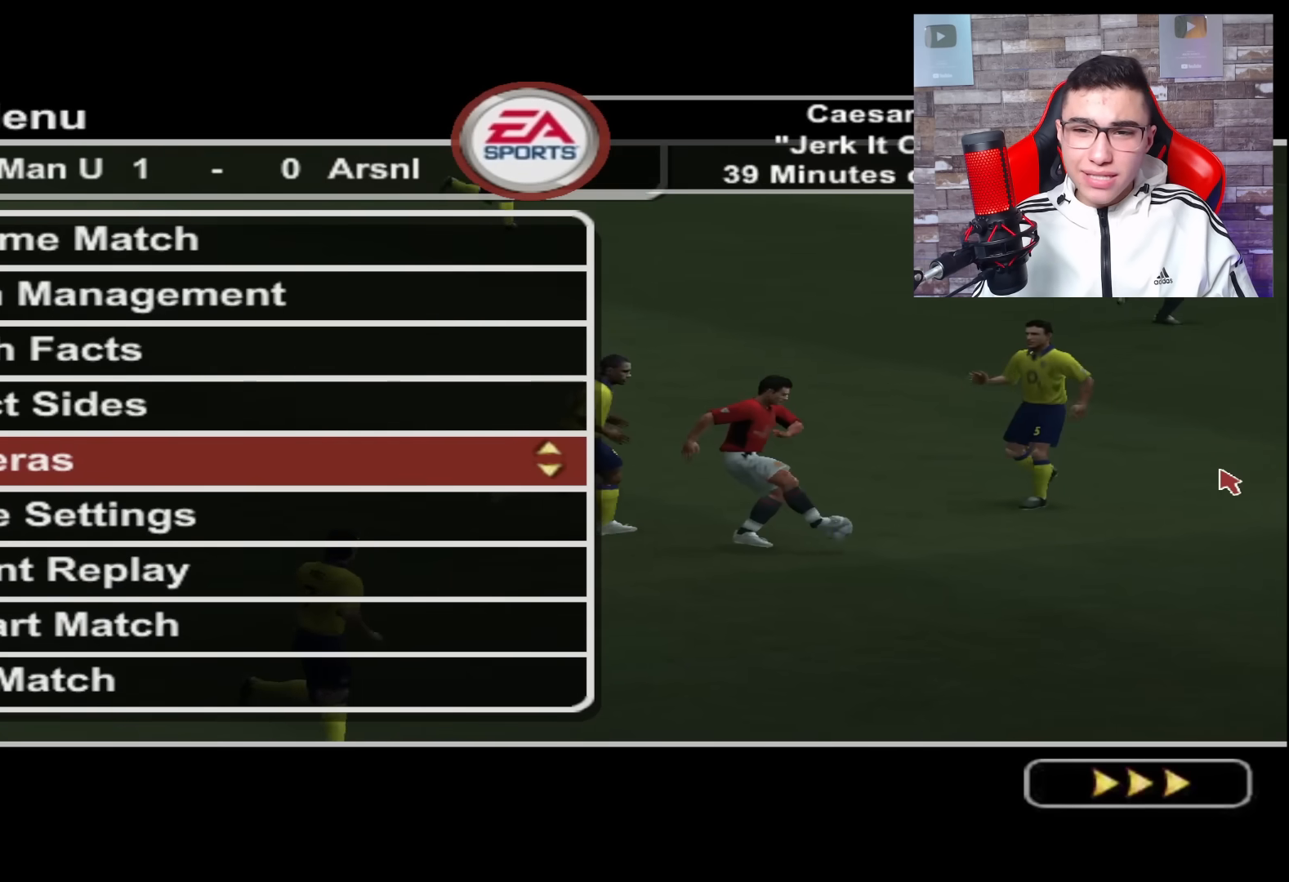
{"buttons": [], "left_stick": "center", "right_stick": "center", "events": [[150, "DPAD_DOWN", "down"], [283, "DPAD_DOWN", "up"]]}
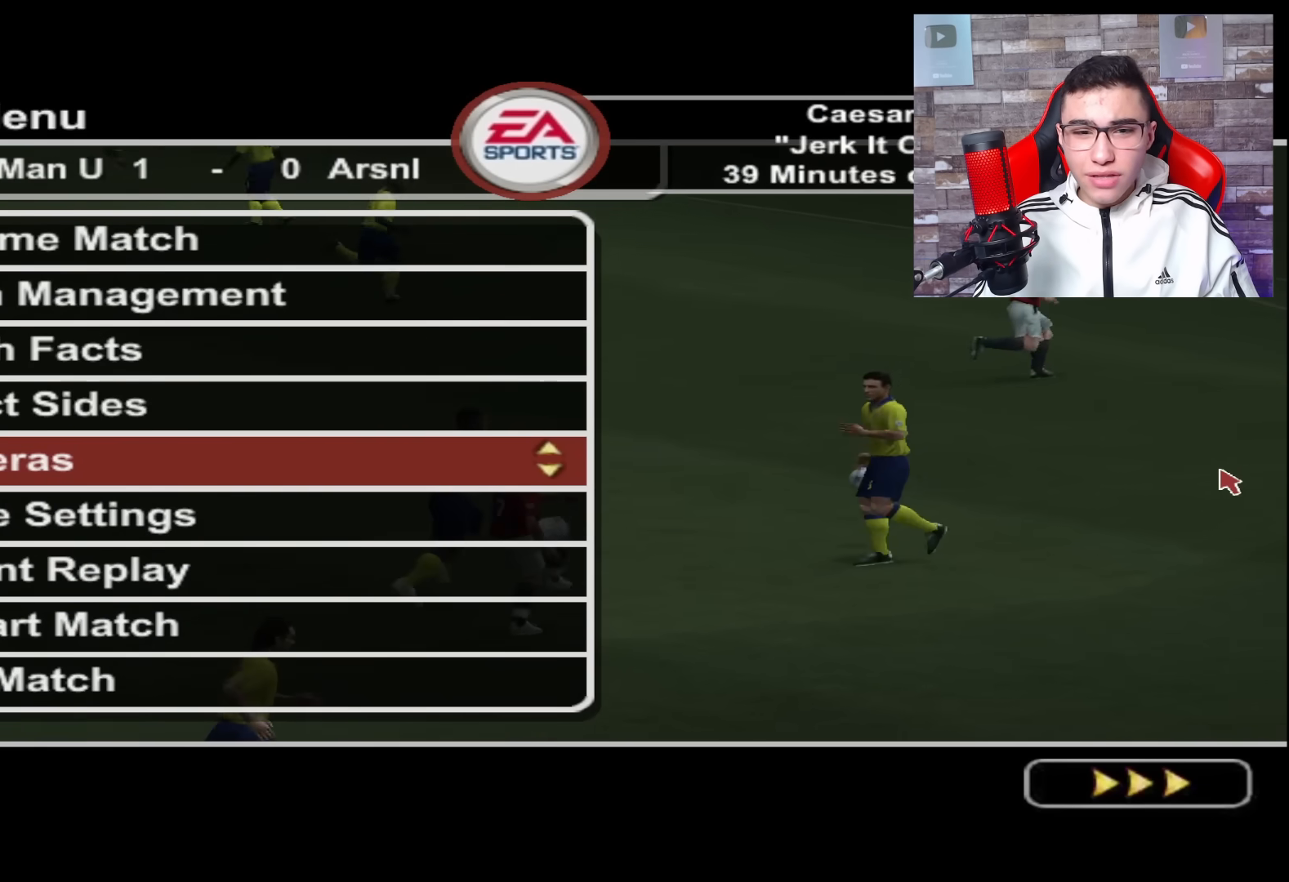
{"buttons": [], "left_stick": "center", "right_stick": "center", "events": []}
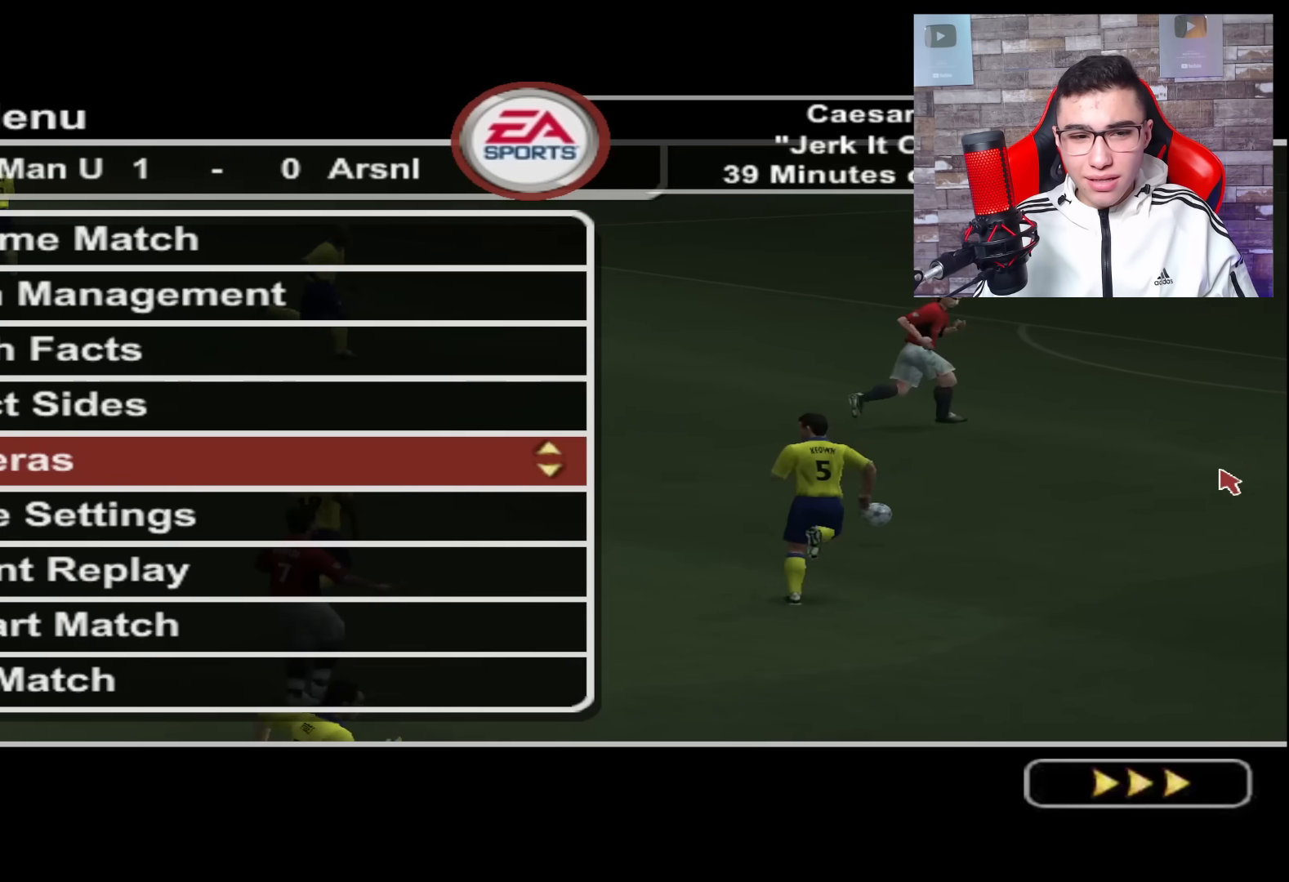
{"buttons": [], "left_stick": "center", "right_stick": "center", "events": [[133, "DPAD_UP", "down"], [267, "DPAD_UP", "up"], [333, "DPAD_UP", "down"], [467, "DPAD_UP", "up"]]}
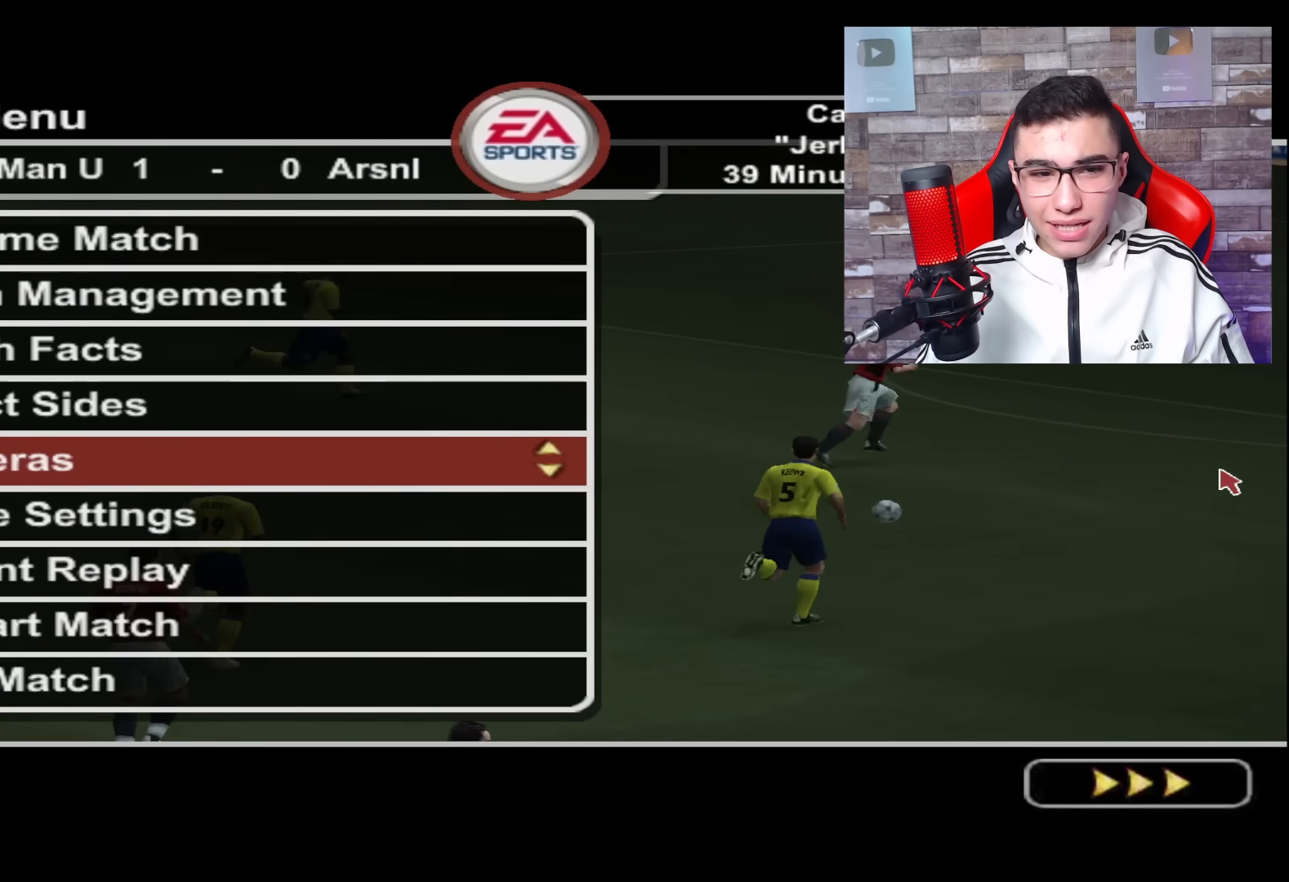
{"buttons": [], "left_stick": "center", "right_stick": "center", "events": [[84, "DPAD_UP", "down"], [234, "DPAD_UP", "up"], [317, "DPAD_UP", "down"], [451, "DPAD_UP", "up"]]}
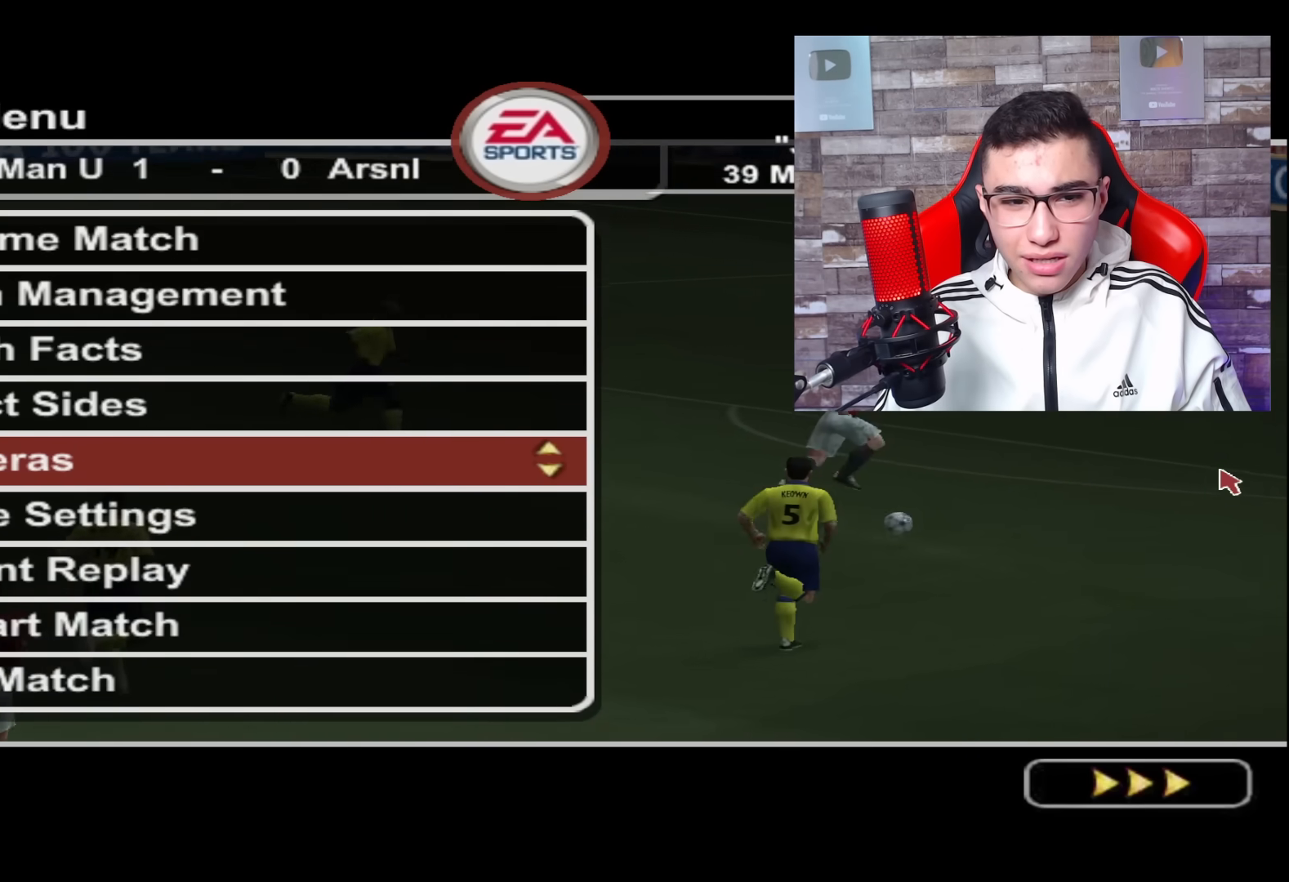
{"buttons": [], "left_stick": "center", "right_stick": "center", "events": [[33, "DPAD_UP", "down"], [183, "DPAD_UP", "up"]]}
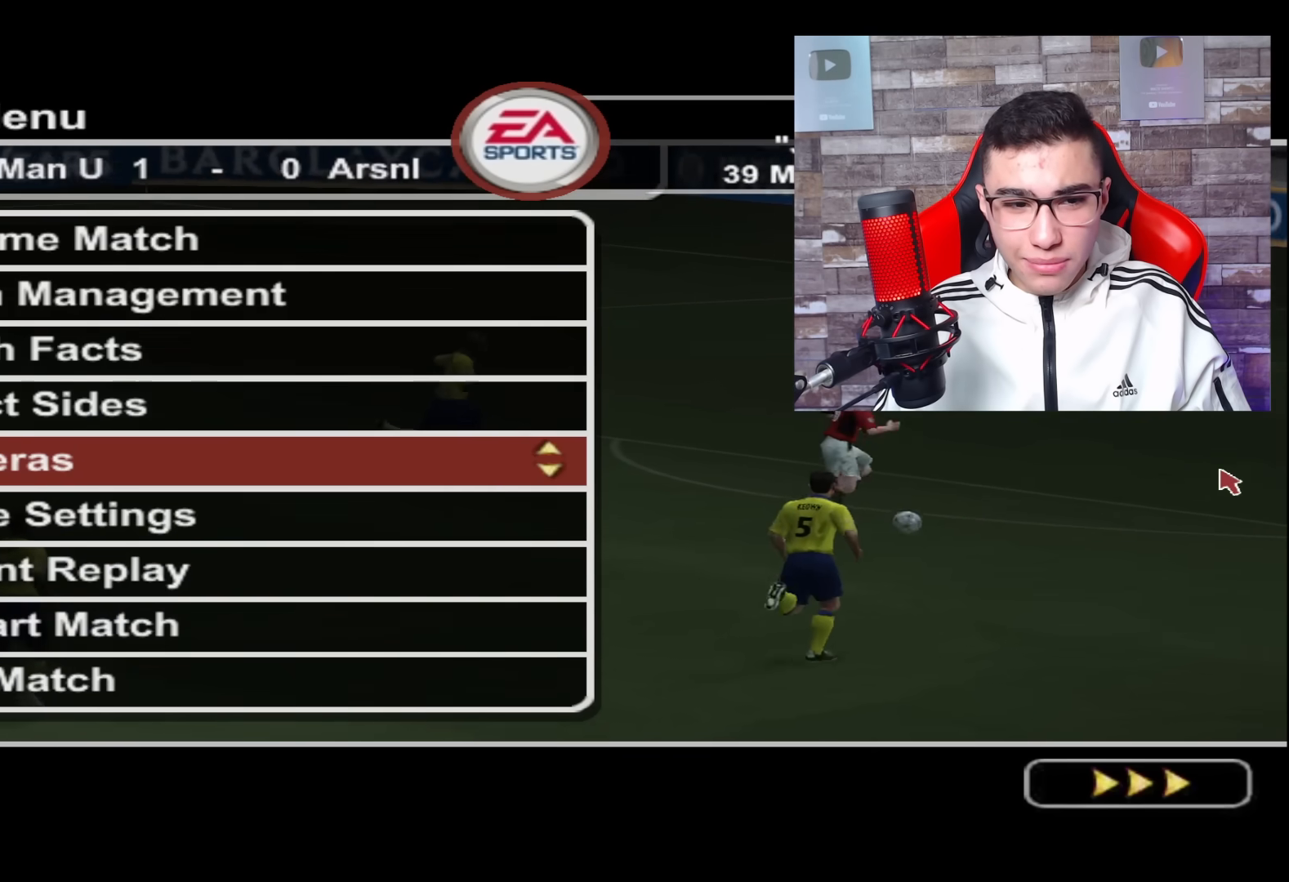
{"buttons": [], "left_stick": "center", "right_stick": "center", "events": []}
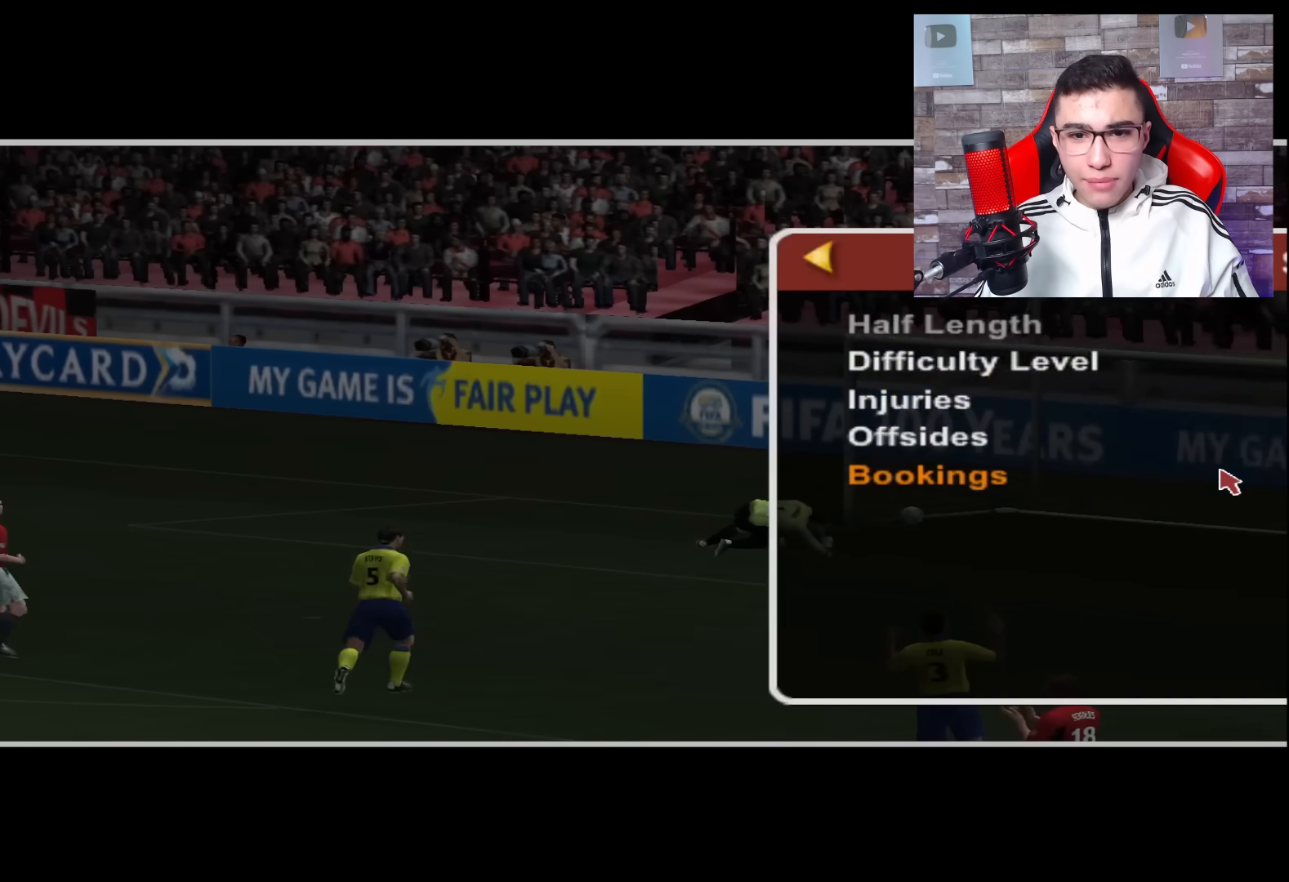
{"buttons": [], "left_stick": "down", "right_stick": "center", "events": [[483, "left_stick", "down"]]}
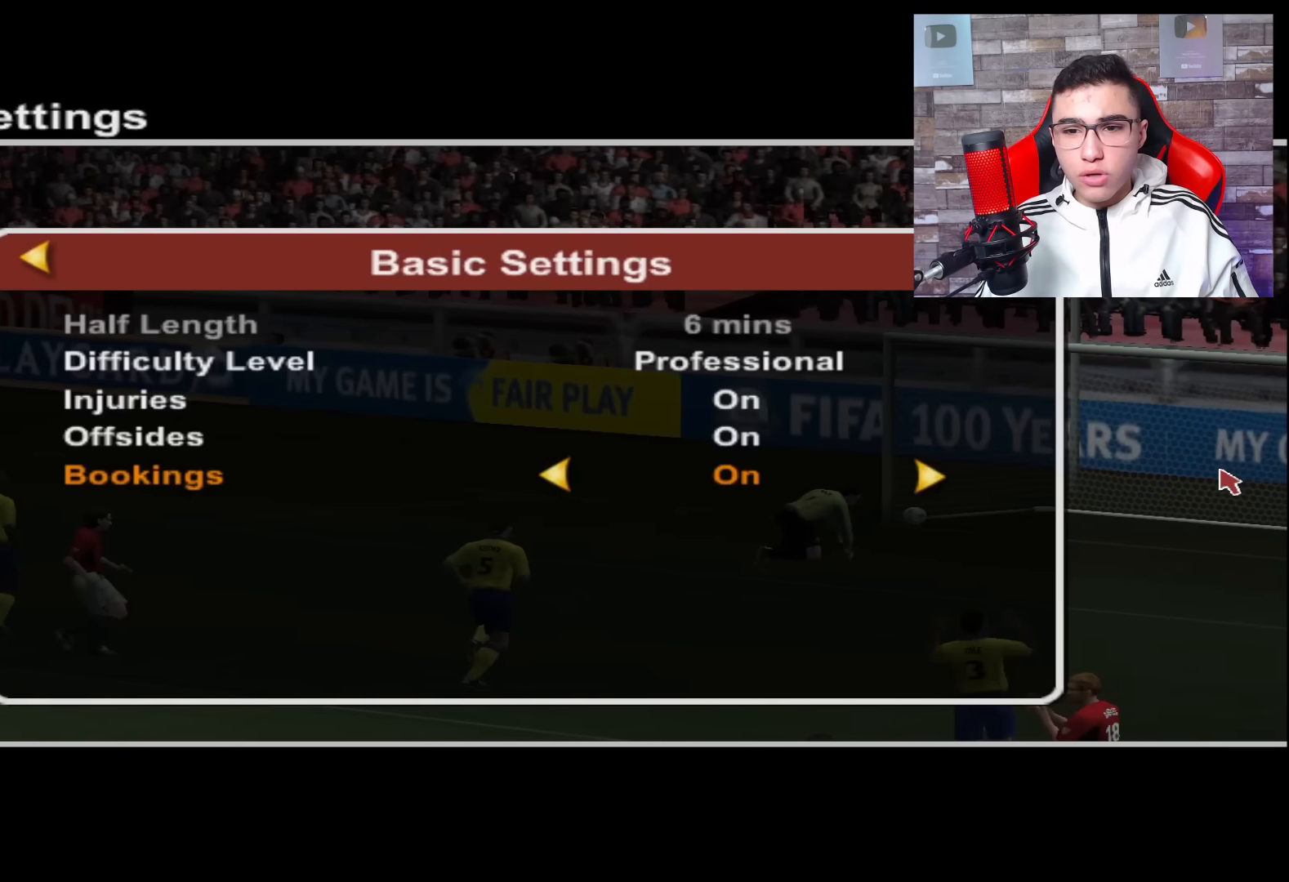
{"buttons": [], "left_stick": "up", "right_stick": "center", "events": [[100, "left_stick", "center"], [167, "left_stick", "up"], [317, "left_stick", "center"], [384, "left_stick", "up"]]}
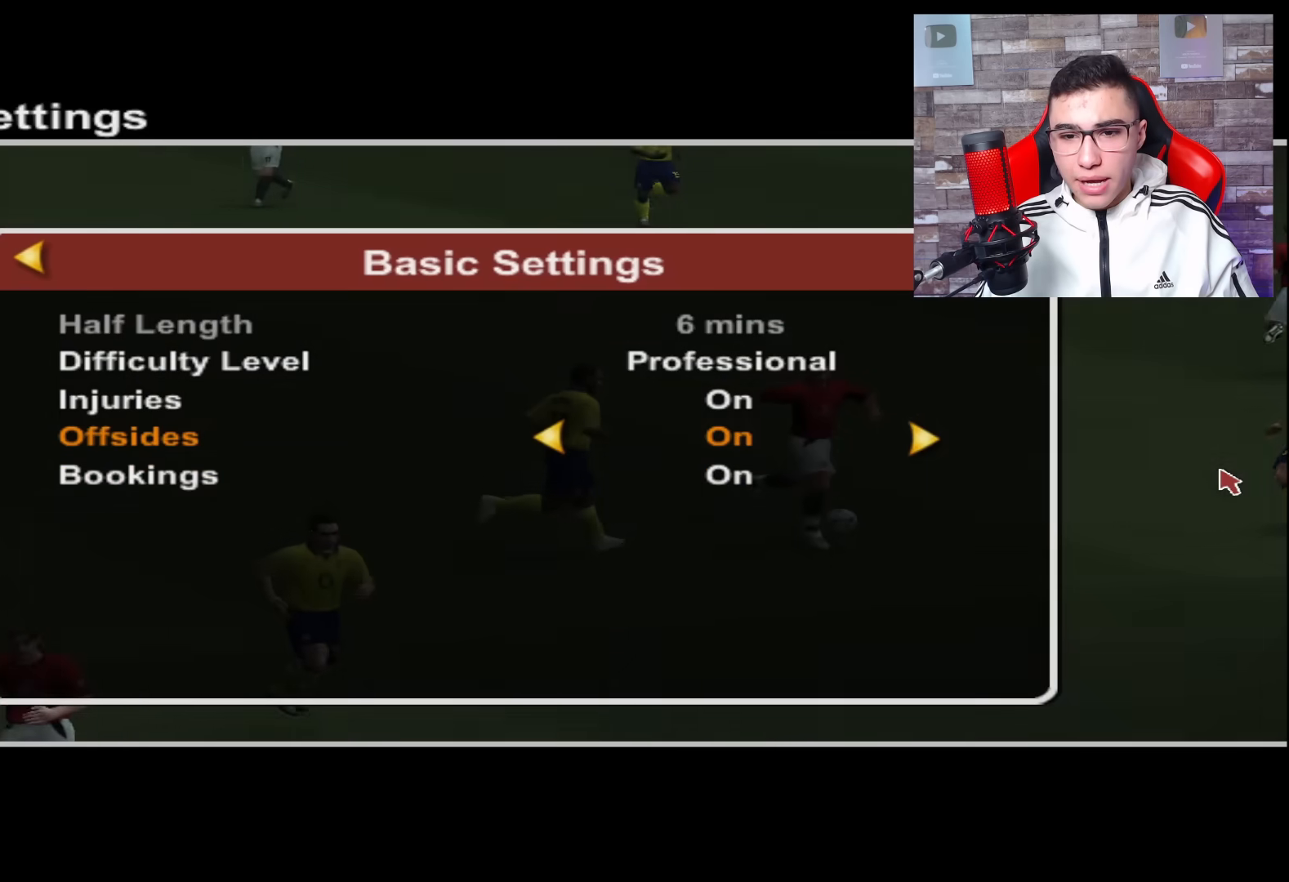
{"buttons": [], "left_stick": "center", "right_stick": "center", "events": [[66, "left_stick", "center"], [116, "left_stick", "up"], [300, "left_stick", "center"]]}
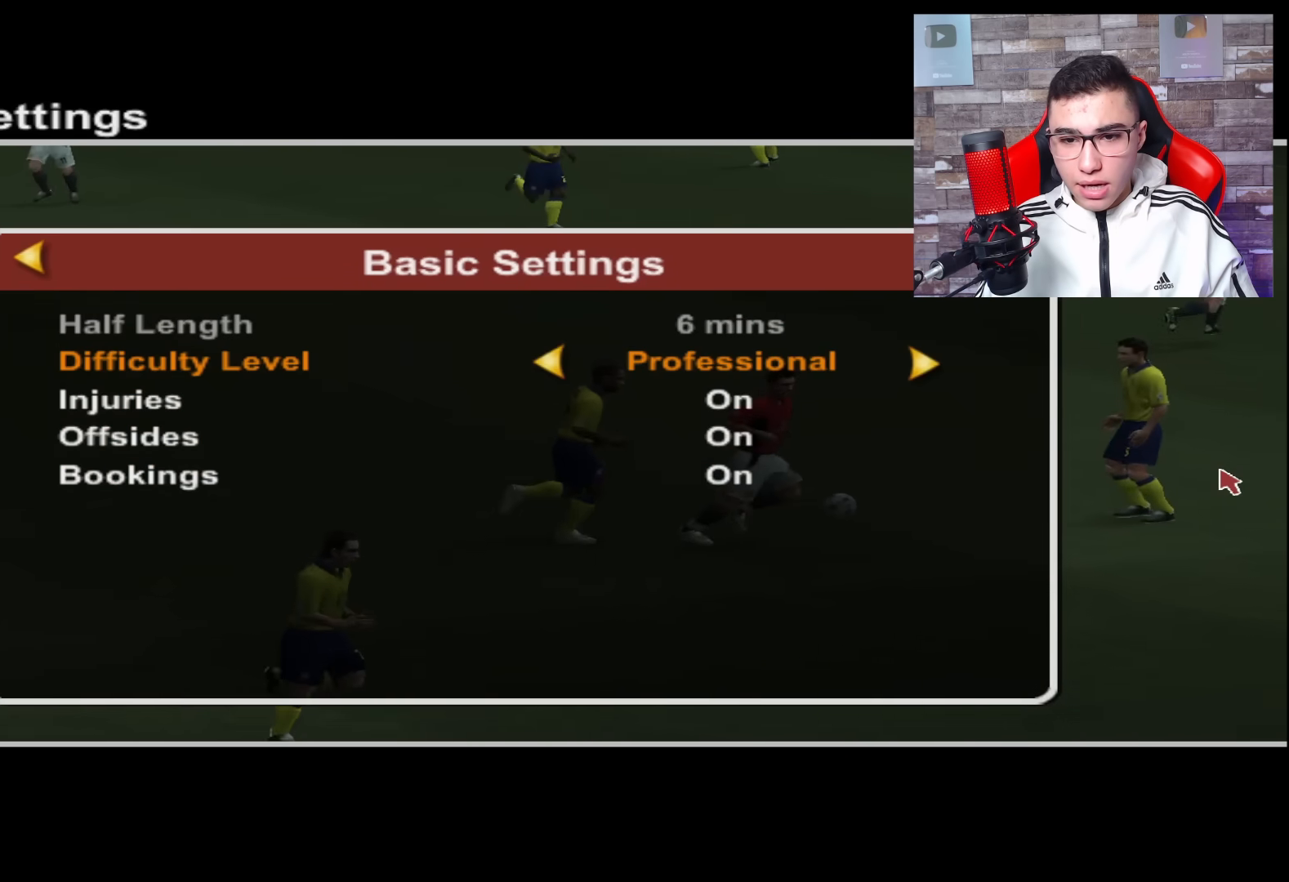
{"buttons": [], "left_stick": "center", "right_stick": "center", "events": [[17, "left_stick", "right"], [150, "left_stick", "center"]]}
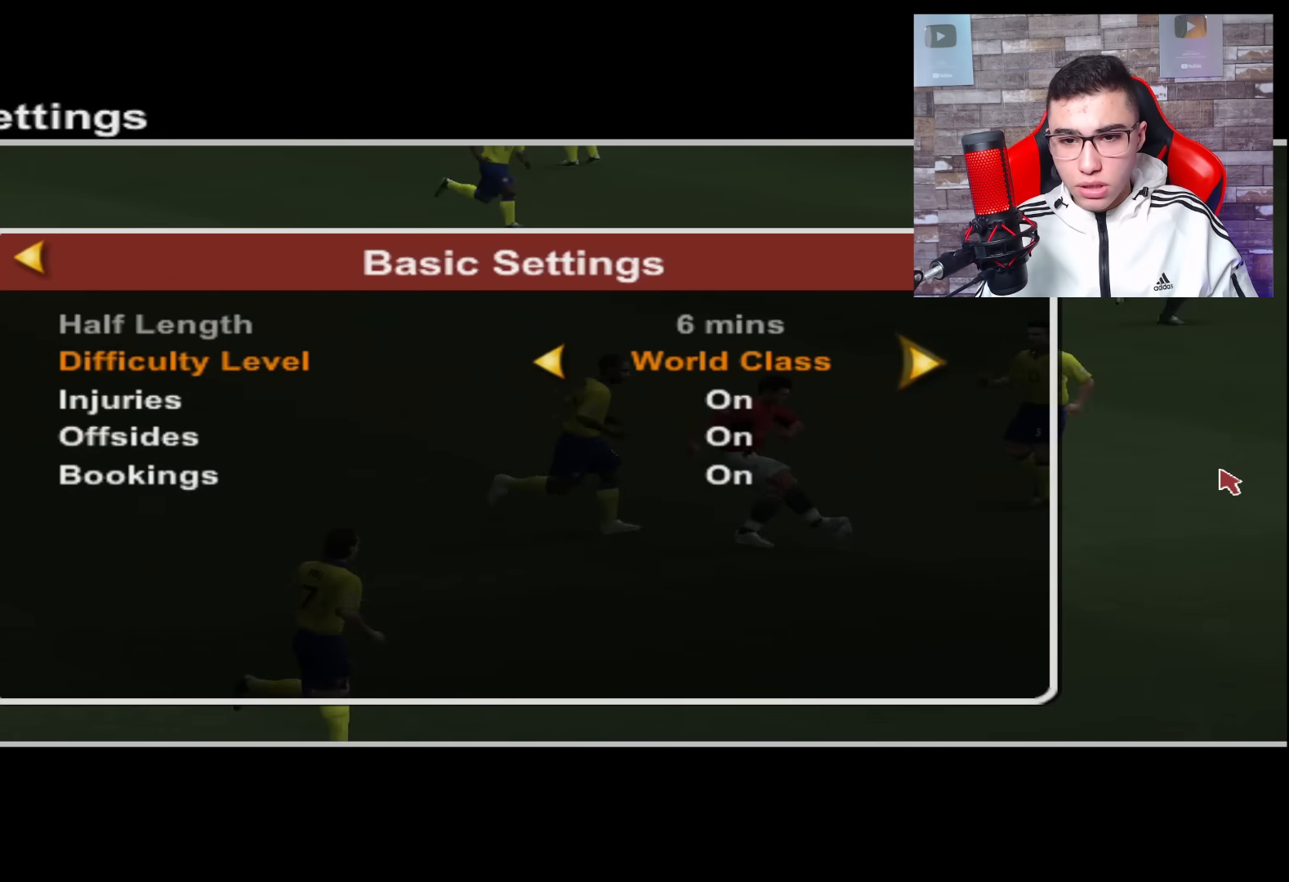
{"buttons": [], "left_stick": "center", "right_stick": "center", "events": []}
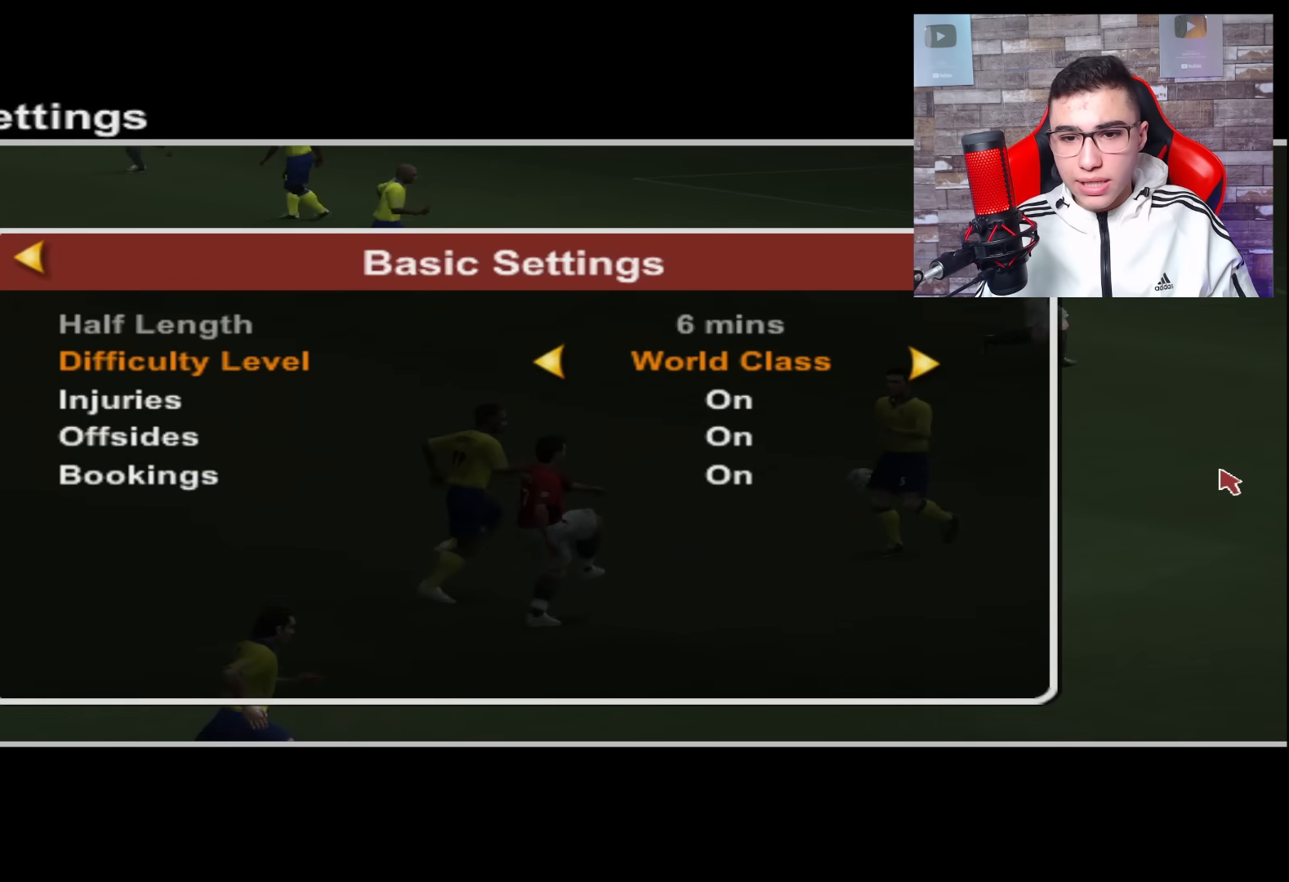
{"buttons": [], "left_stick": "center", "right_stick": "center", "events": [[67, "left_stick", "right"], [217, "left_stick", "center"]]}
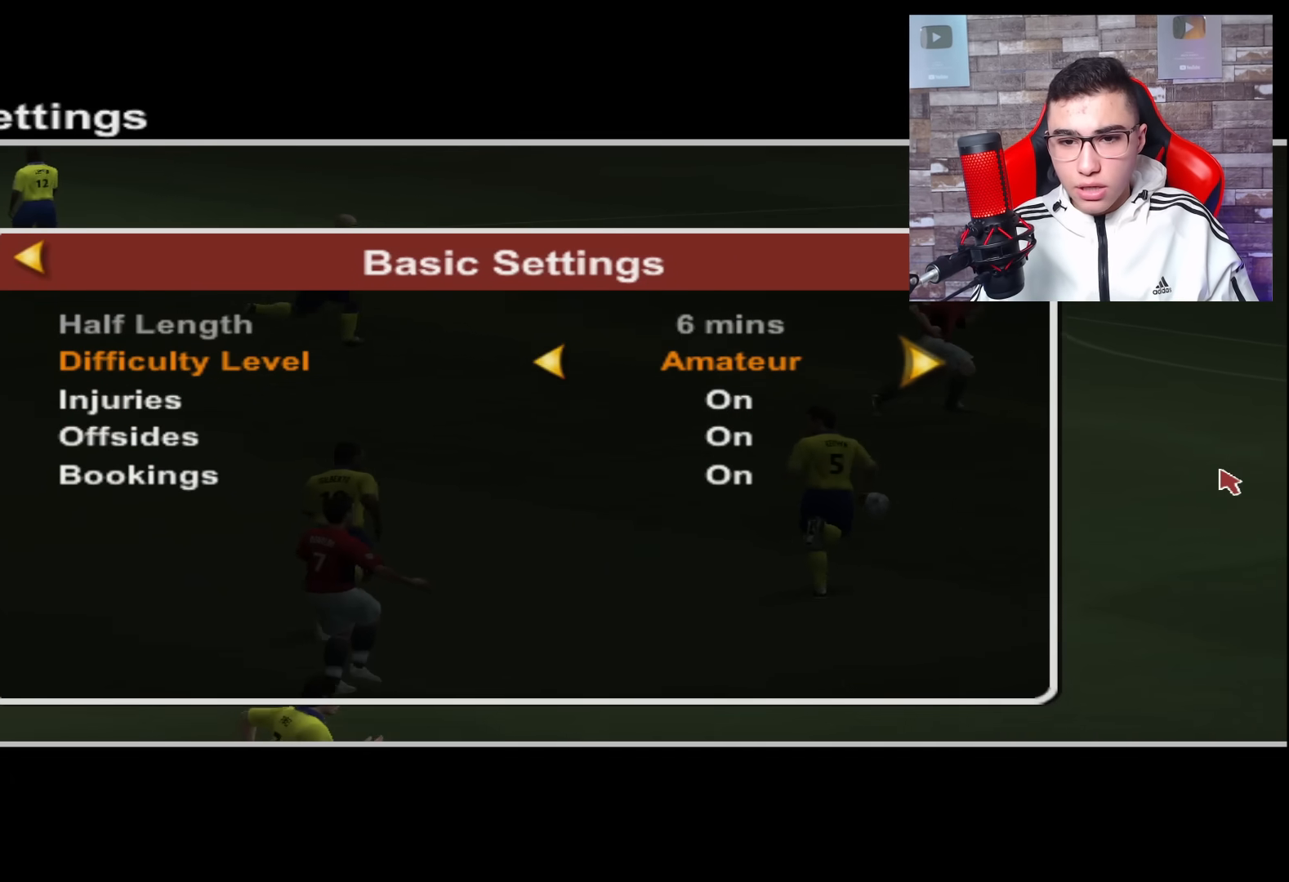
{"buttons": [], "left_stick": "center", "right_stick": "center", "events": []}
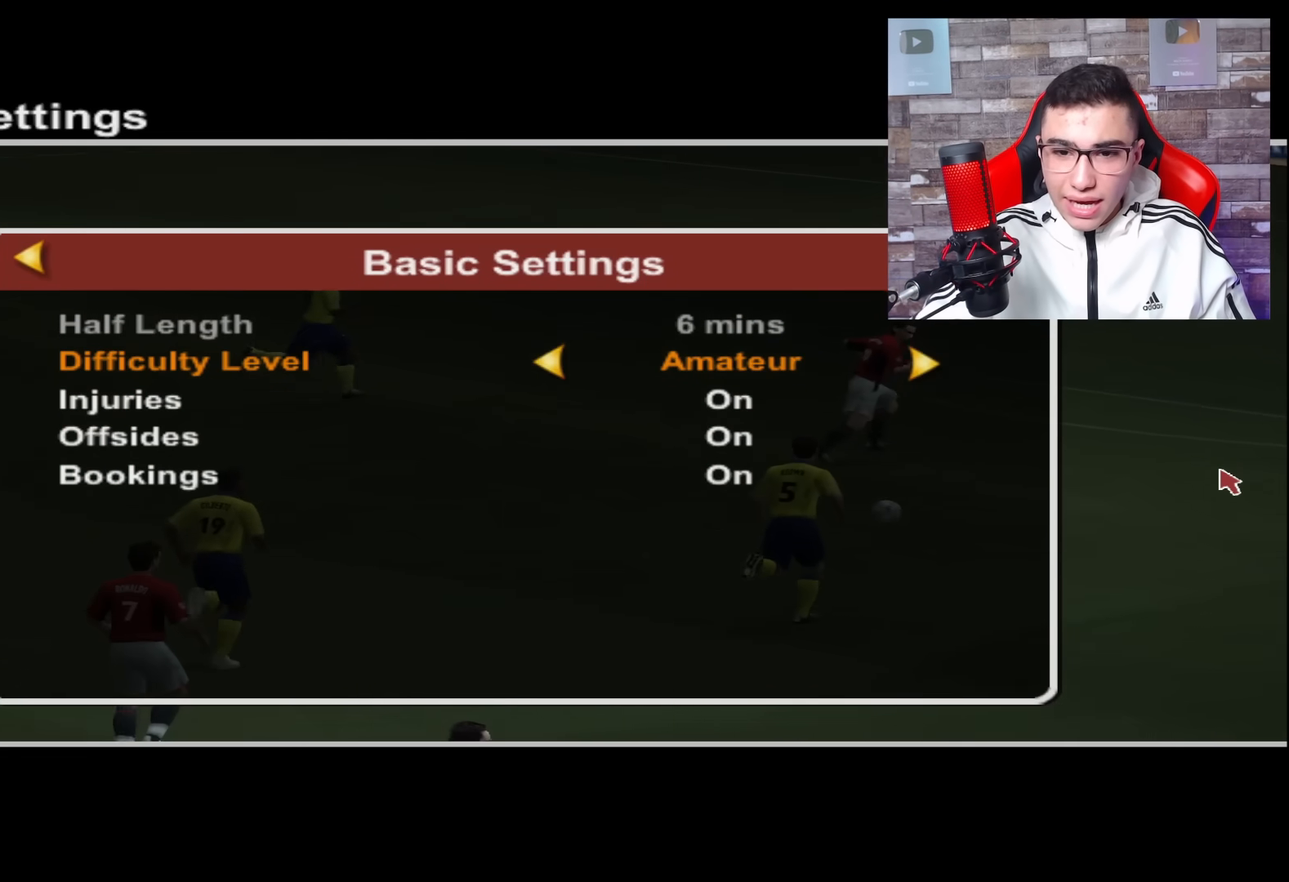
{"buttons": [], "left_stick": "center", "right_stick": "center", "events": [[234, "left_stick", "left"], [401, "left_stick", "center"]]}
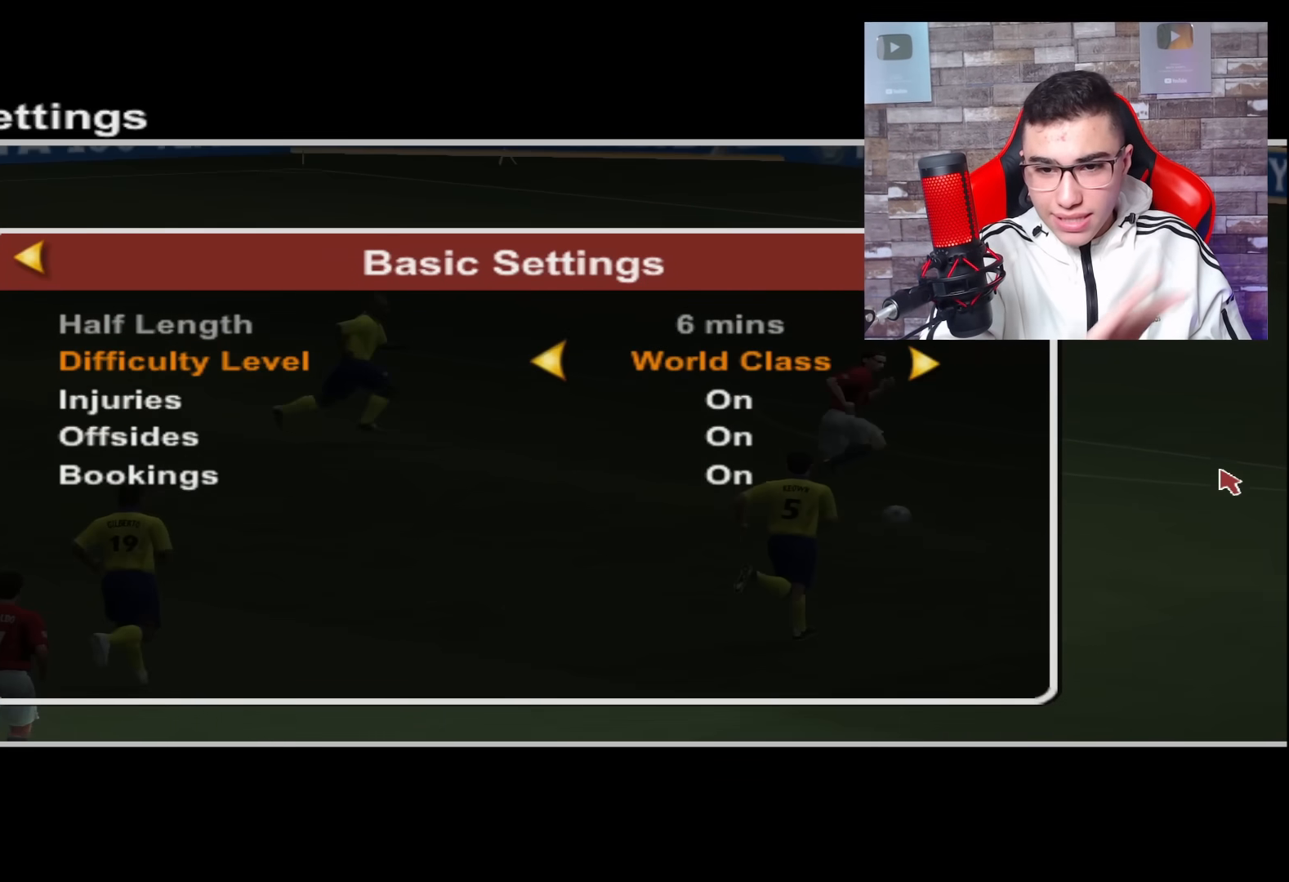
{"buttons": [], "left_stick": "center", "right_stick": "center", "events": []}
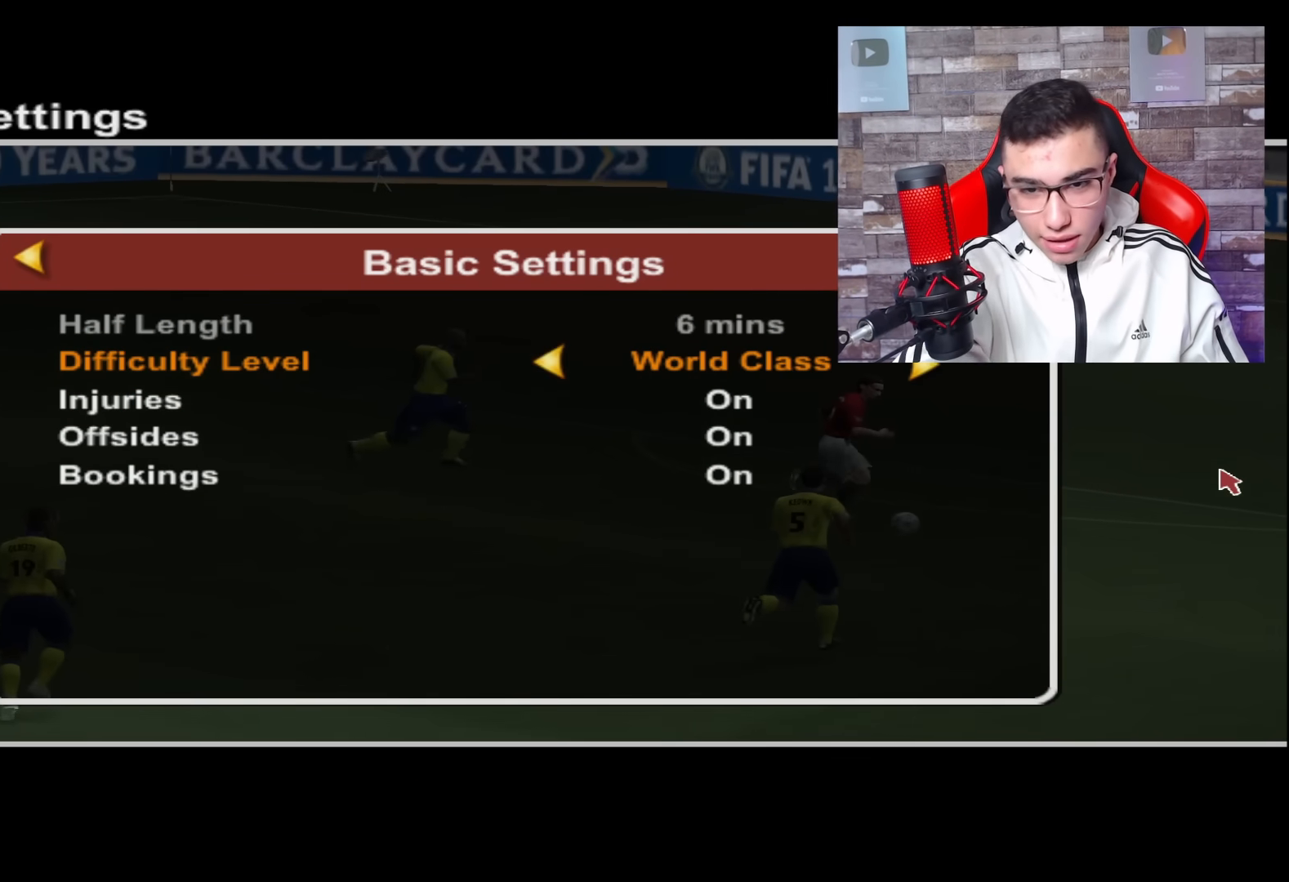
{"buttons": [], "left_stick": "center", "right_stick": "center", "events": []}
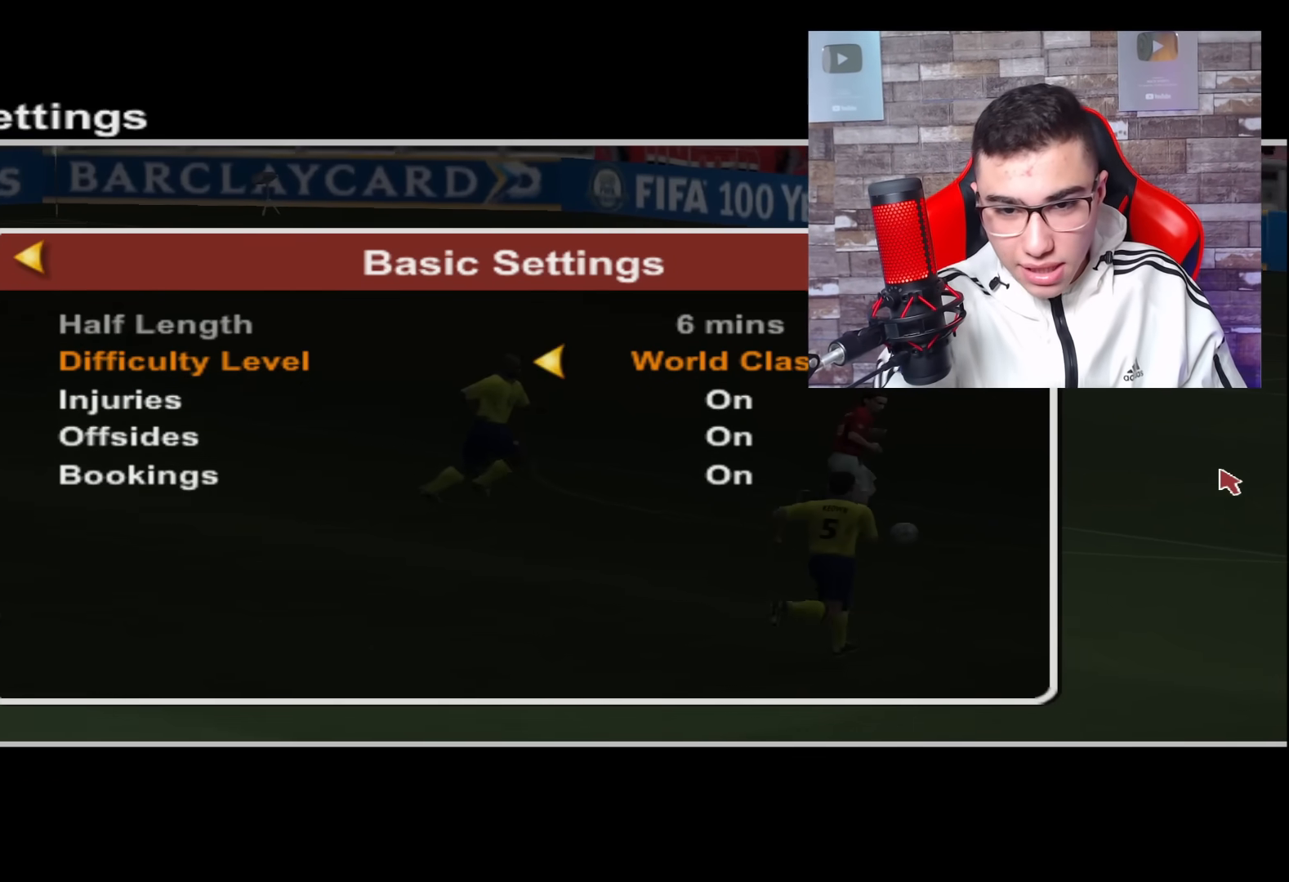
{"buttons": [], "left_stick": "center", "right_stick": "center", "events": []}
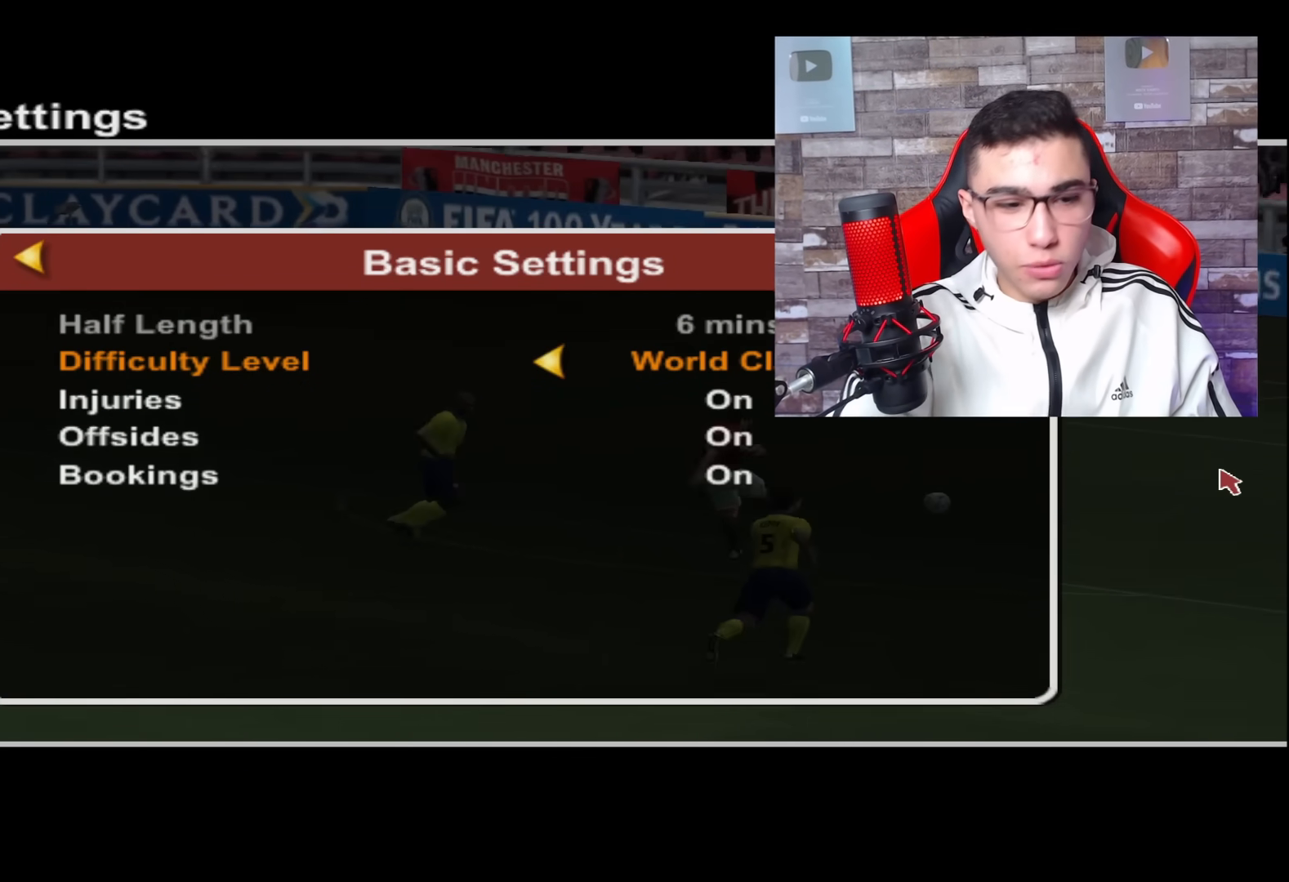
{"buttons": [], "left_stick": "center", "right_stick": "center", "events": []}